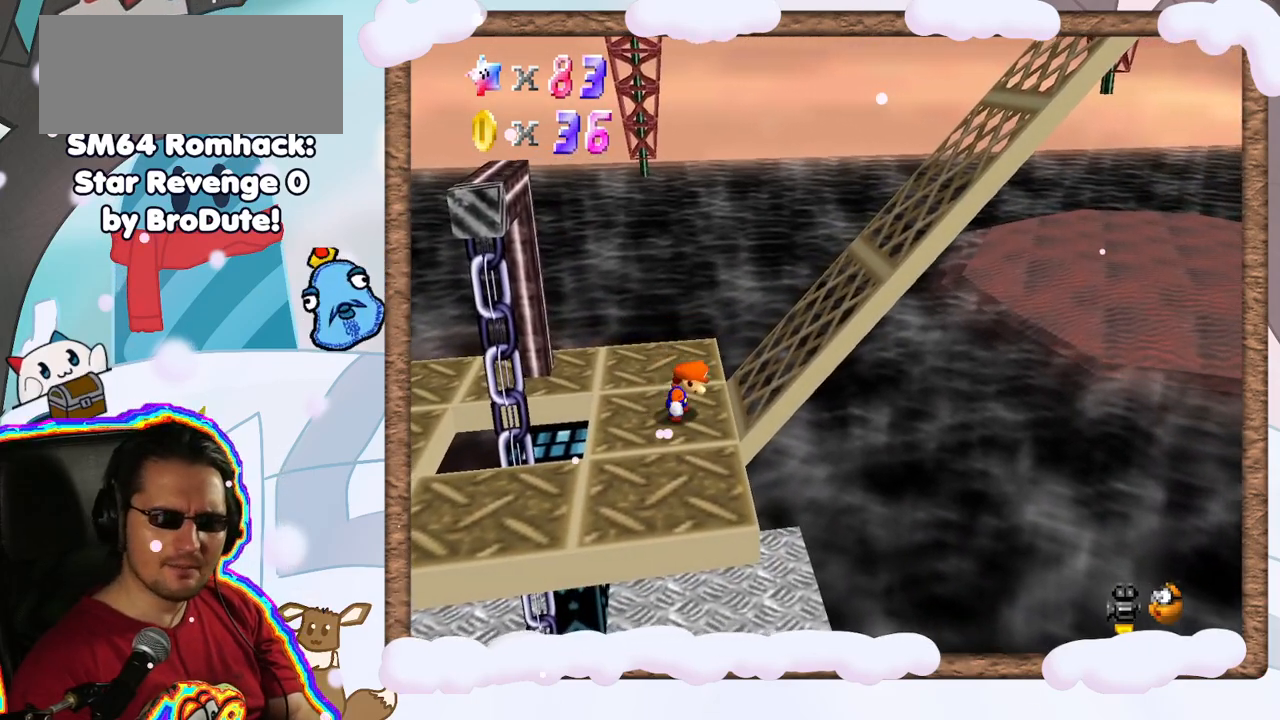
Gameplay with a controller (Nintendo layout); each line is a JSON object with the inputs held at the frame after it (dt_ms = milliseconds from this image to that frame). "events" lists button and stick changes between this image and that frame as [ms after this image, input, new state], when the widget could be followed in between. Not read: L3 R3.
{"dt_ms": 500, "buttons": [], "left_stick": "down-left", "events": [[267, "left_stick", "down"], [417, "left_stick", "down-left"]]}
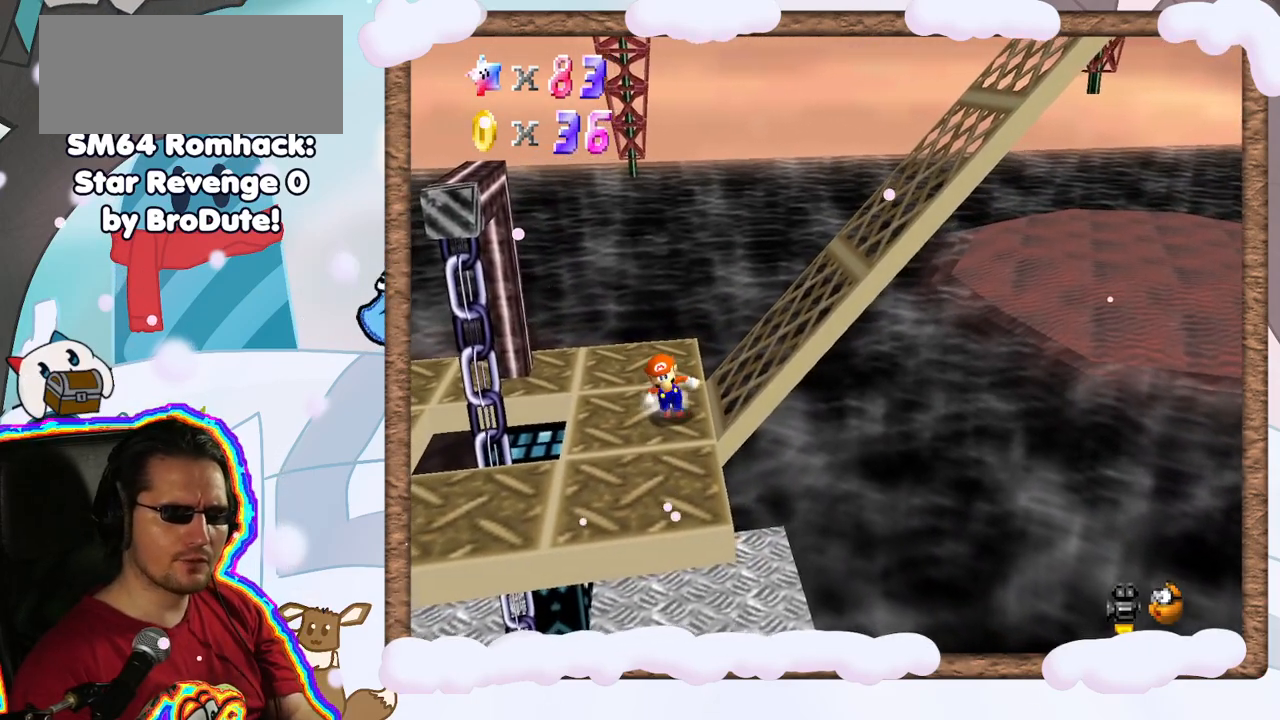
{"dt_ms": 500, "buttons": [], "left_stick": "down", "events": [[150, "left_stick", "down"]]}
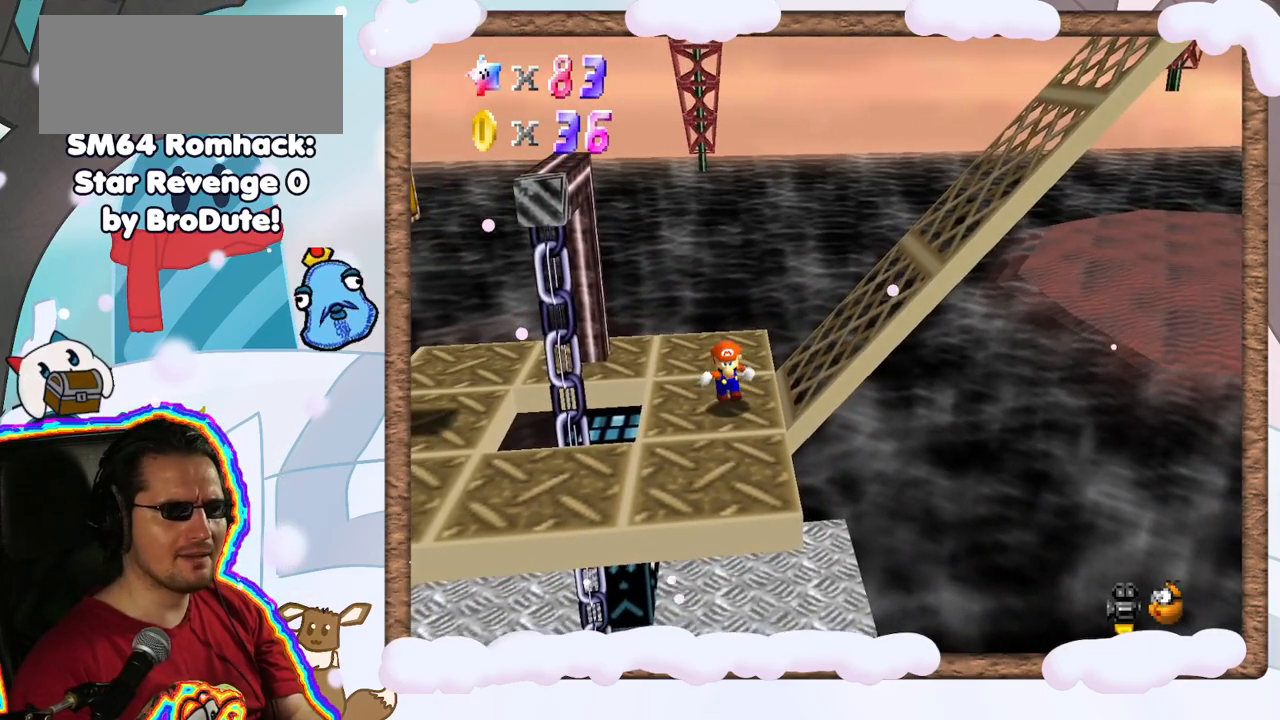
{"dt_ms": 500, "buttons": ["A"], "left_stick": "up", "events": [[267, "left_stick", "left"], [350, "left_stick", "up-left"], [417, "A", "down"], [500, "left_stick", "up"]]}
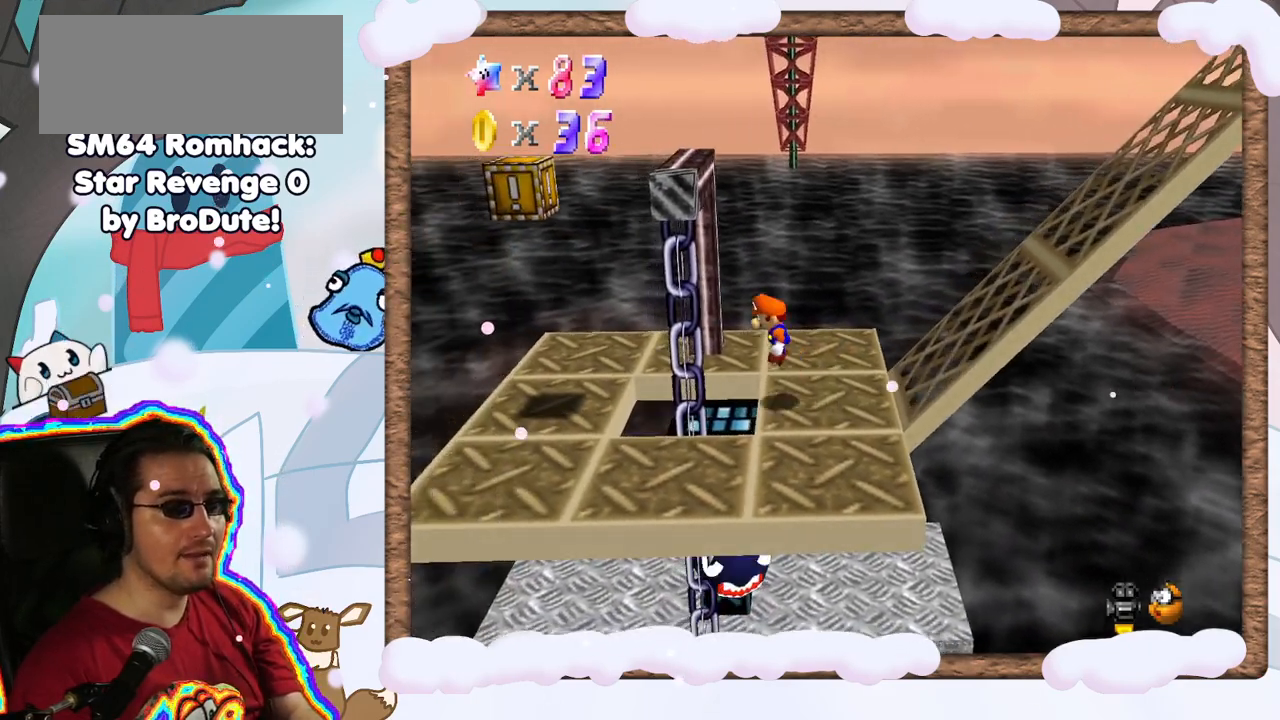
{"dt_ms": 500, "buttons": [], "left_stick": "right", "events": [[183, "left_stick", "up-right"], [383, "left_stick", "right"], [500, "A", "up"]]}
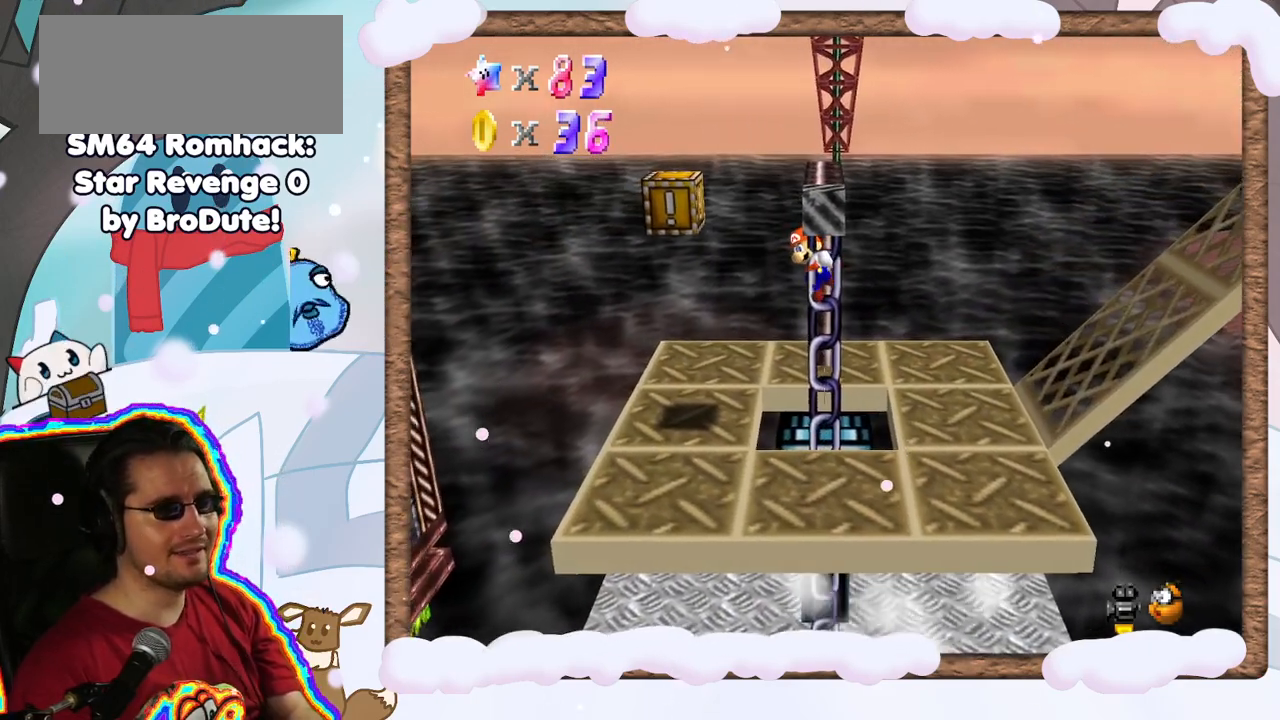
{"dt_ms": 1000, "buttons": [], "left_stick": "down", "events": [[83, "left_stick", "center"], [167, "left_stick", "left"], [450, "left_stick", "down-left"], [467, "DPAD_LEFT", "down"], [583, "DPAD_LEFT", "up"], [700, "left_stick", "left"], [883, "left_stick", "down"]]}
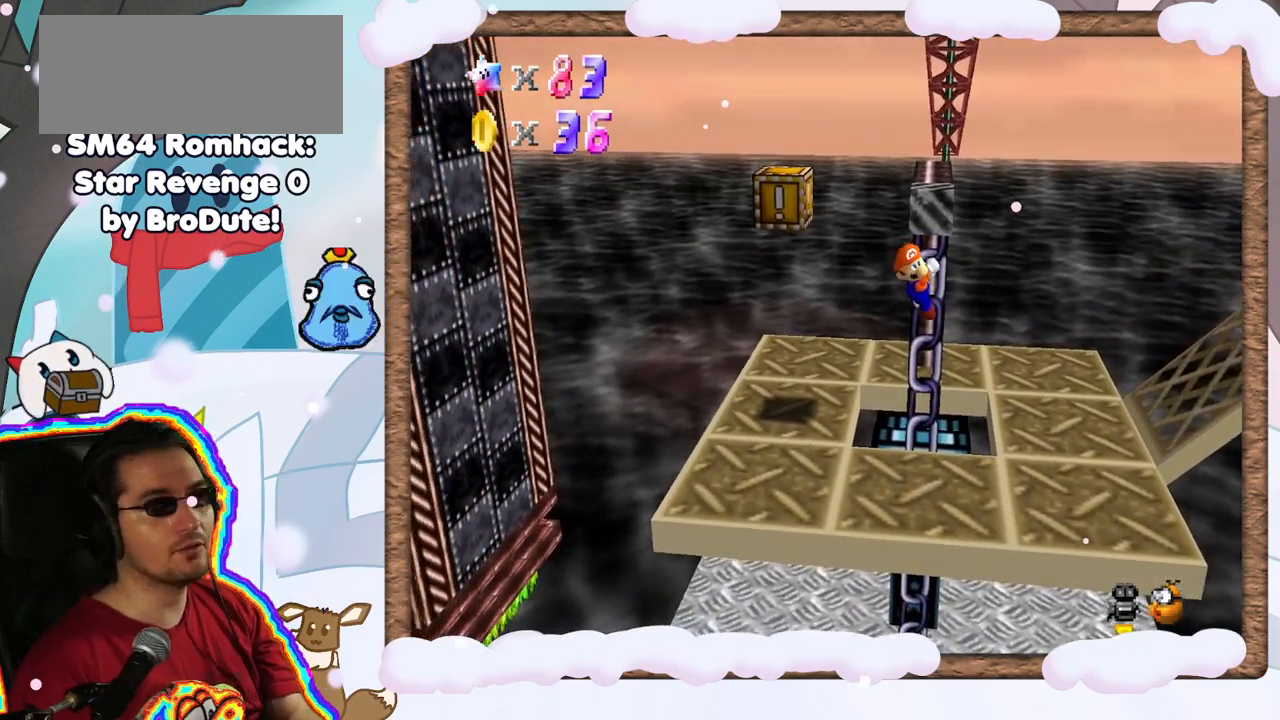
{"dt_ms": 500, "buttons": [], "left_stick": "down-left", "events": [[33, "left_stick", "down-left"]]}
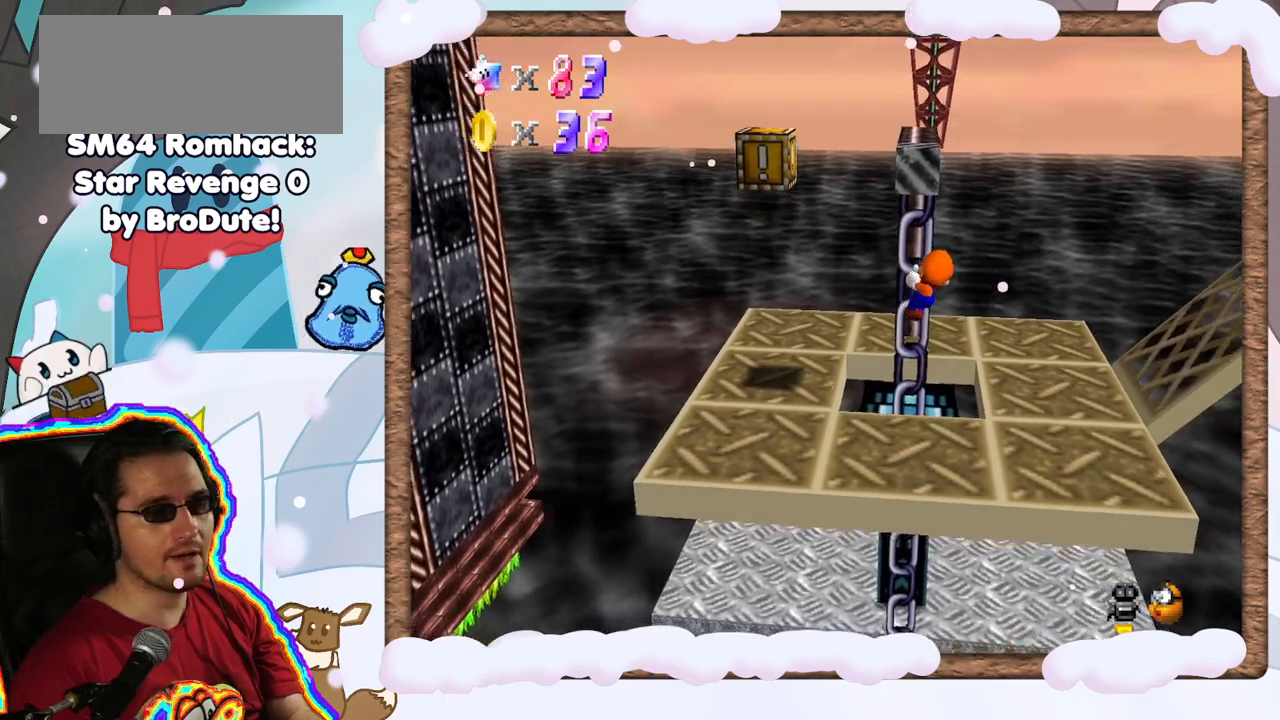
{"dt_ms": 500, "buttons": [], "left_stick": "down-left", "events": []}
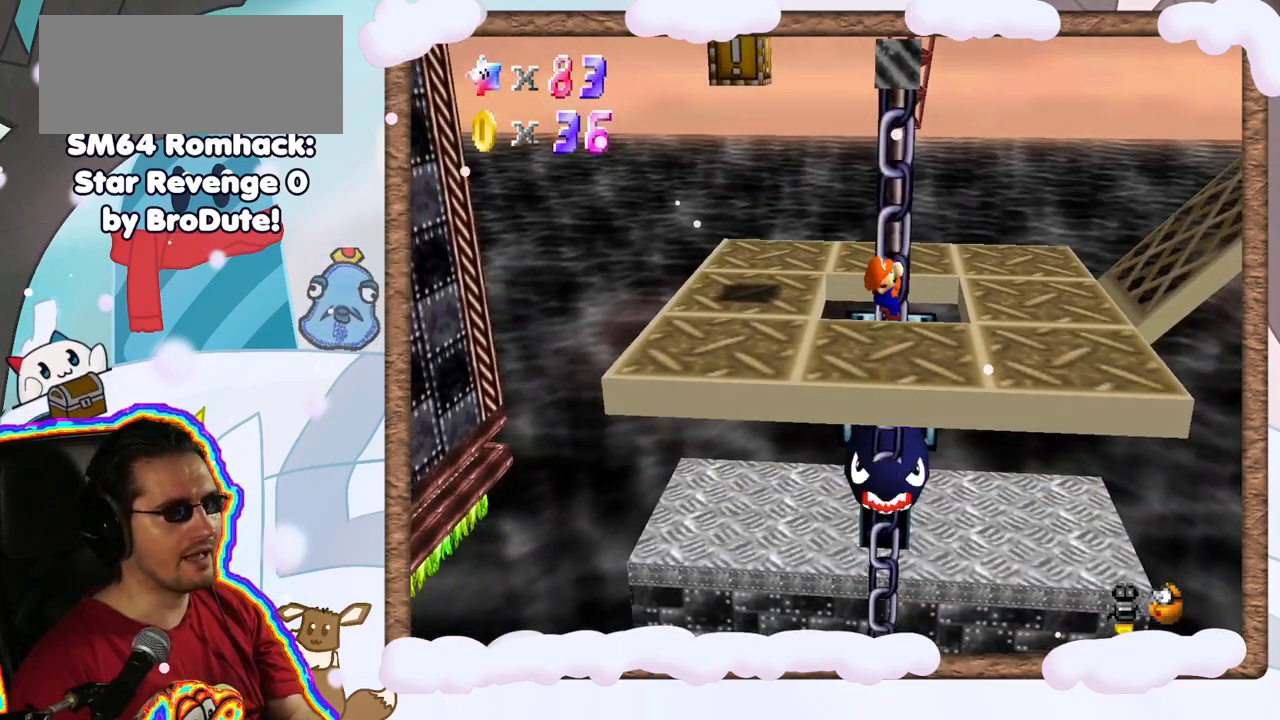
{"dt_ms": 500, "buttons": [], "left_stick": "right", "events": [[17, "left_stick", "center"], [400, "left_stick", "right"]]}
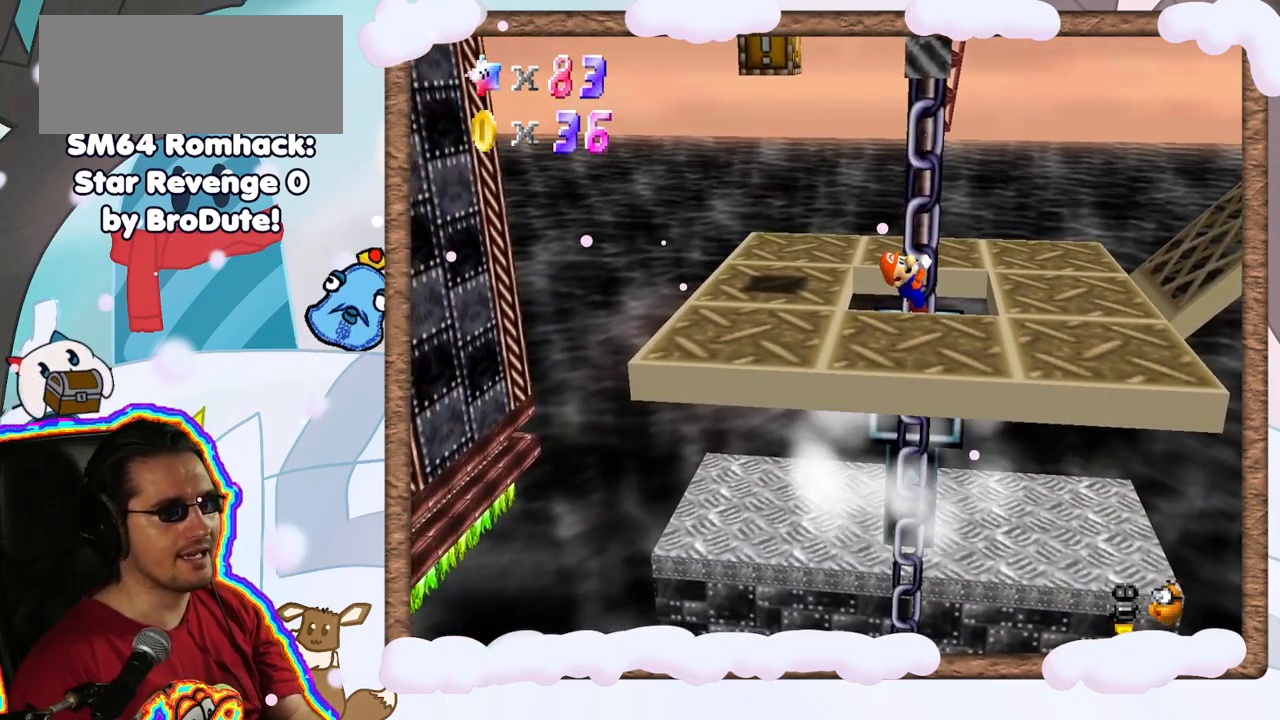
{"dt_ms": 500, "buttons": ["DPAD_UP"], "left_stick": "center", "events": [[317, "left_stick", "center"], [450, "DPAD_UP", "down"]]}
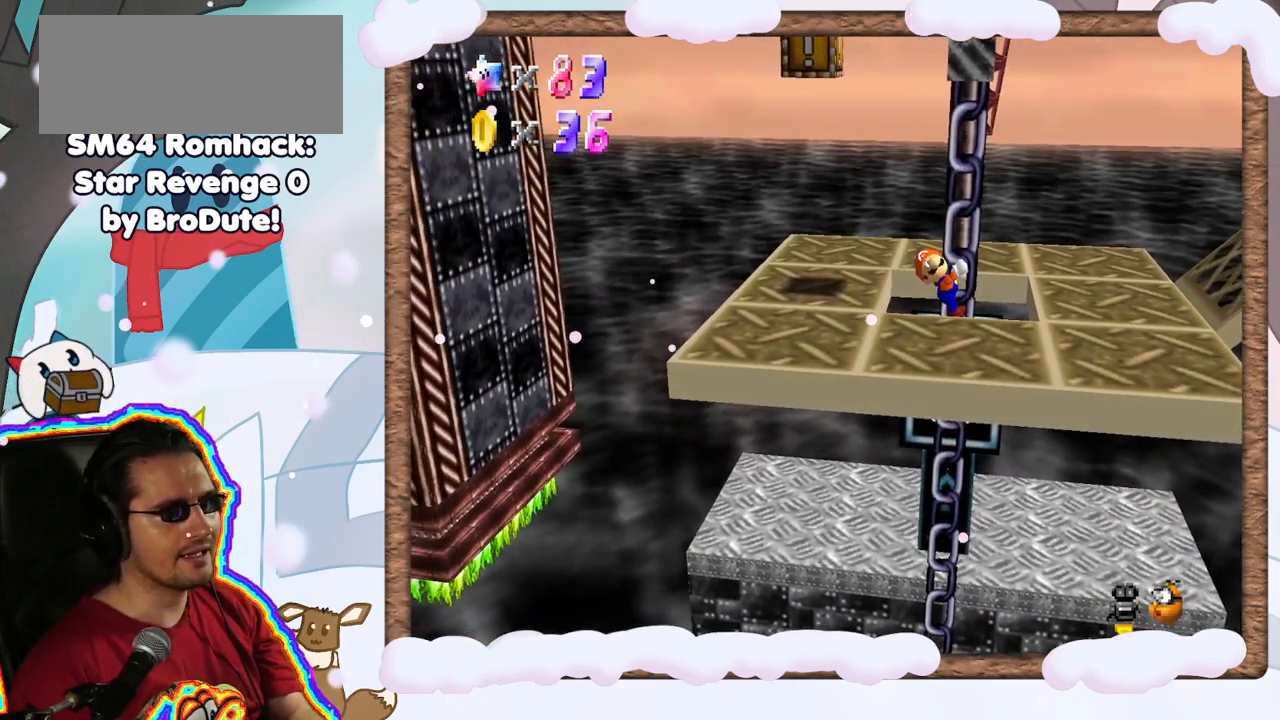
{"dt_ms": 500, "buttons": [], "left_stick": "right", "events": [[33, "DPAD_UP", "up"], [50, "A", "down"], [100, "DPAD_DOWN", "down"], [150, "A", "up"], [167, "DPAD_DOWN", "up"], [200, "left_stick", "right"], [283, "Z", "down"], [450, "Z", "up"]]}
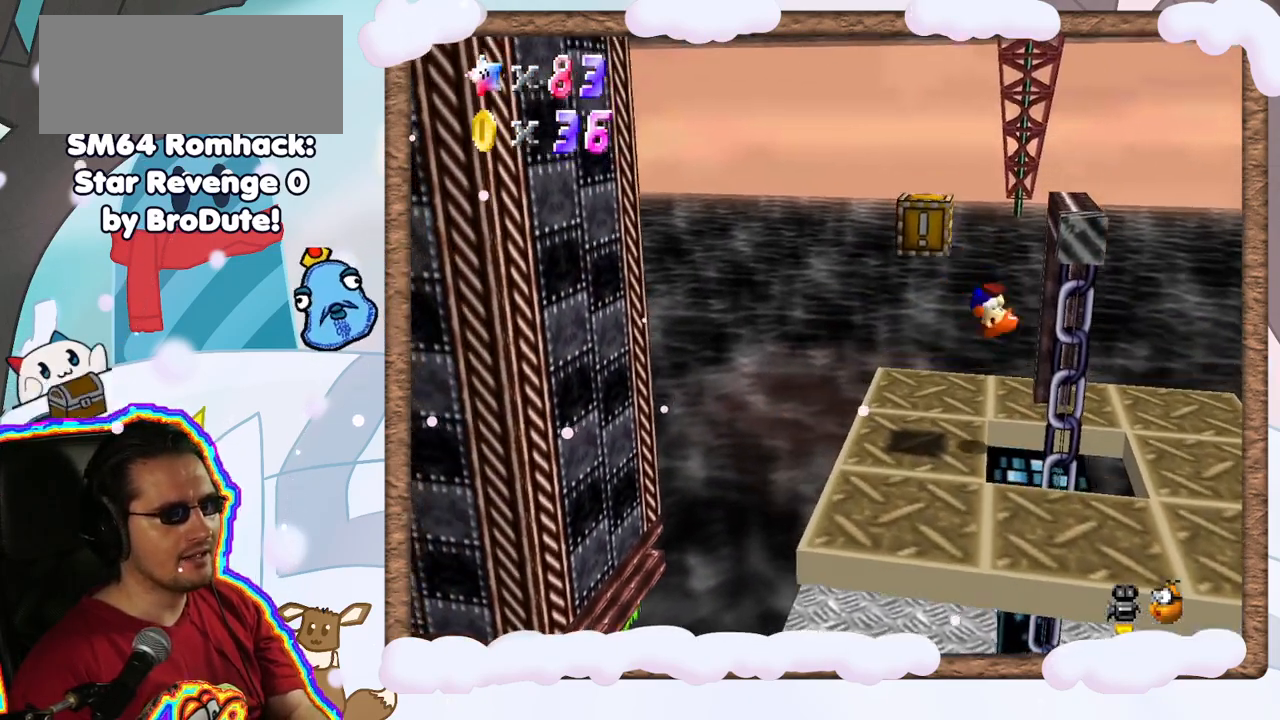
{"dt_ms": 500, "buttons": [], "left_stick": "center", "events": [[100, "left_stick", "left"], [400, "left_stick", "center"]]}
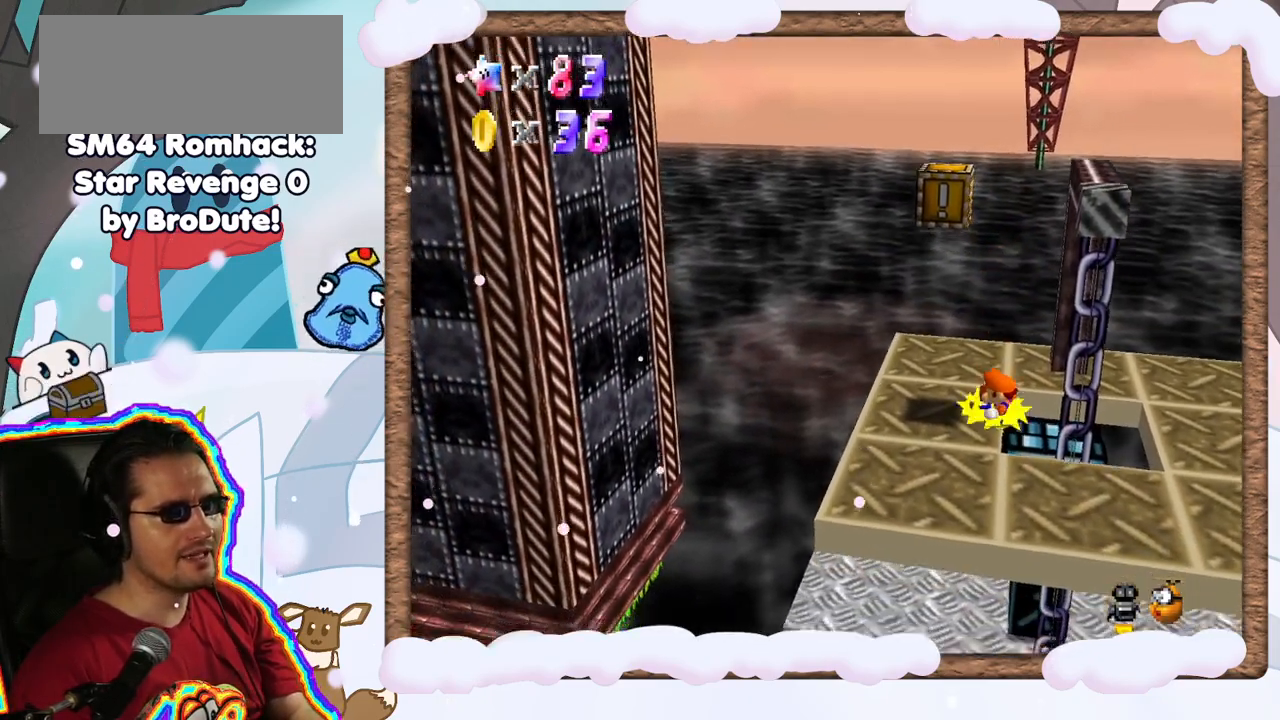
{"dt_ms": 1000, "buttons": ["Z"], "left_stick": "left", "events": [[500, "left_stick", "left"], [533, "A", "down"], [800, "A", "up"], [867, "Z", "down"]]}
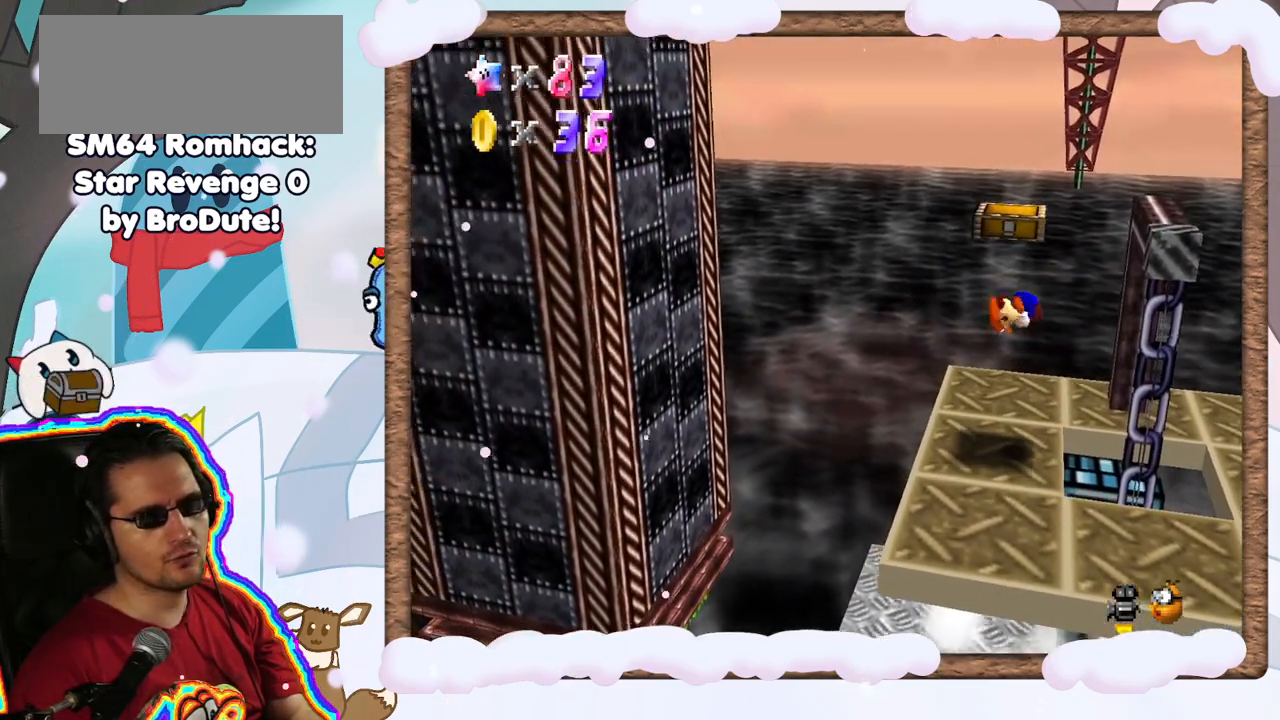
{"dt_ms": 500, "buttons": [], "left_stick": "center", "events": [[33, "left_stick", "center"], [367, "START", "down"], [467, "START", "up"], [483, "Z", "up"]]}
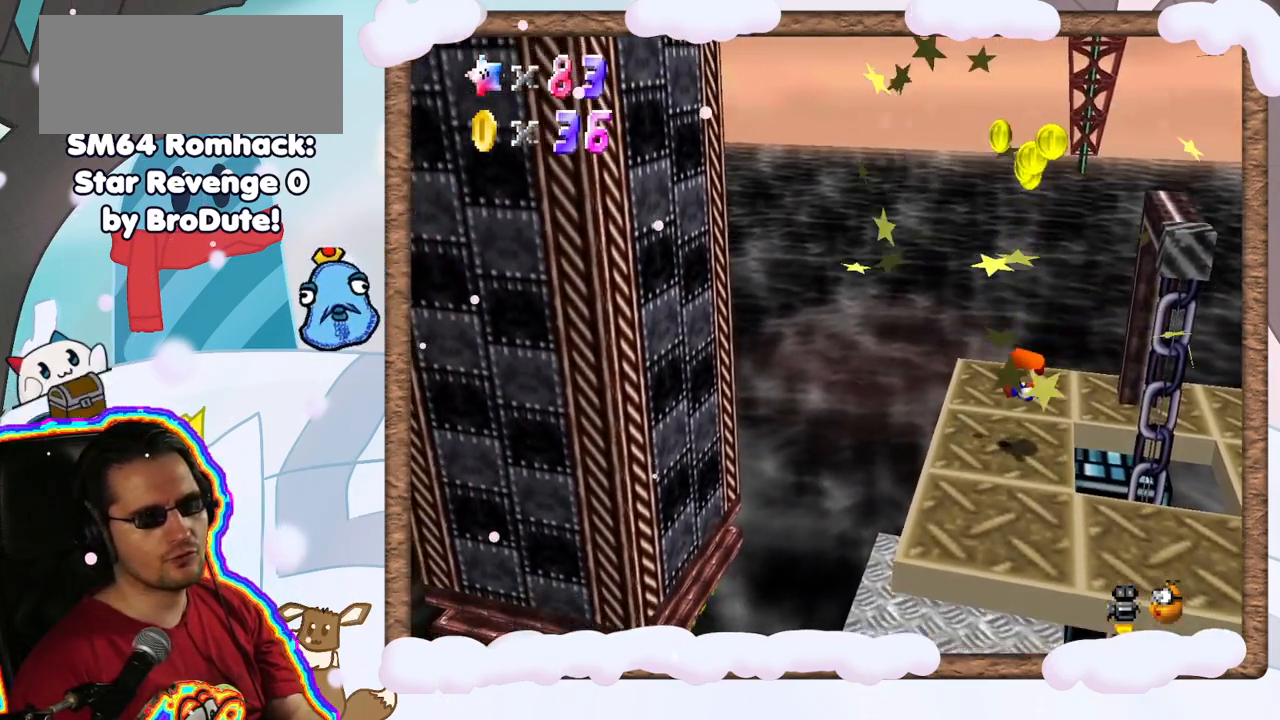
{"dt_ms": 500, "buttons": ["A", "DPAD_UP"], "left_stick": "left", "events": [[383, "left_stick", "left"], [450, "A", "down"], [450, "DPAD_UP", "down"]]}
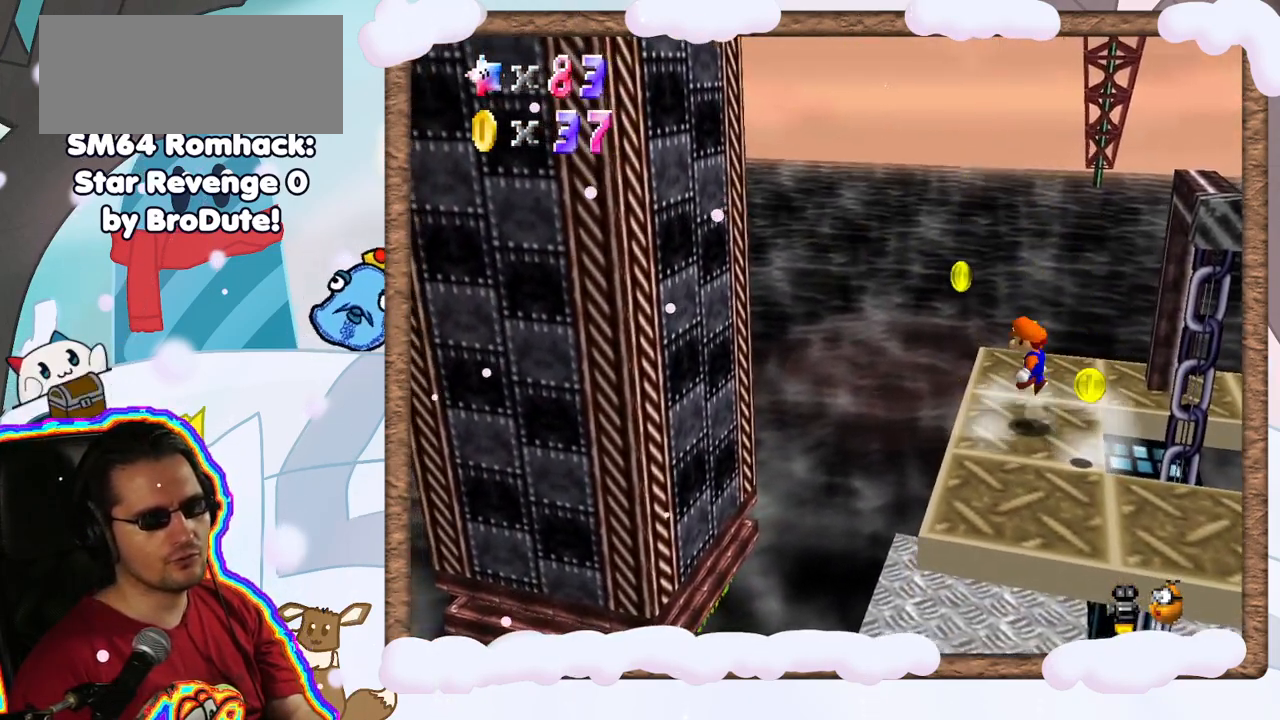
{"dt_ms": 500, "buttons": ["A"], "left_stick": "right", "events": [[33, "A", "up"], [33, "DPAD_UP", "up"], [217, "left_stick", "center"], [233, "DPAD_DOWN", "down"], [283, "DPAD_DOWN", "up"], [283, "left_stick", "right"], [483, "A", "down"]]}
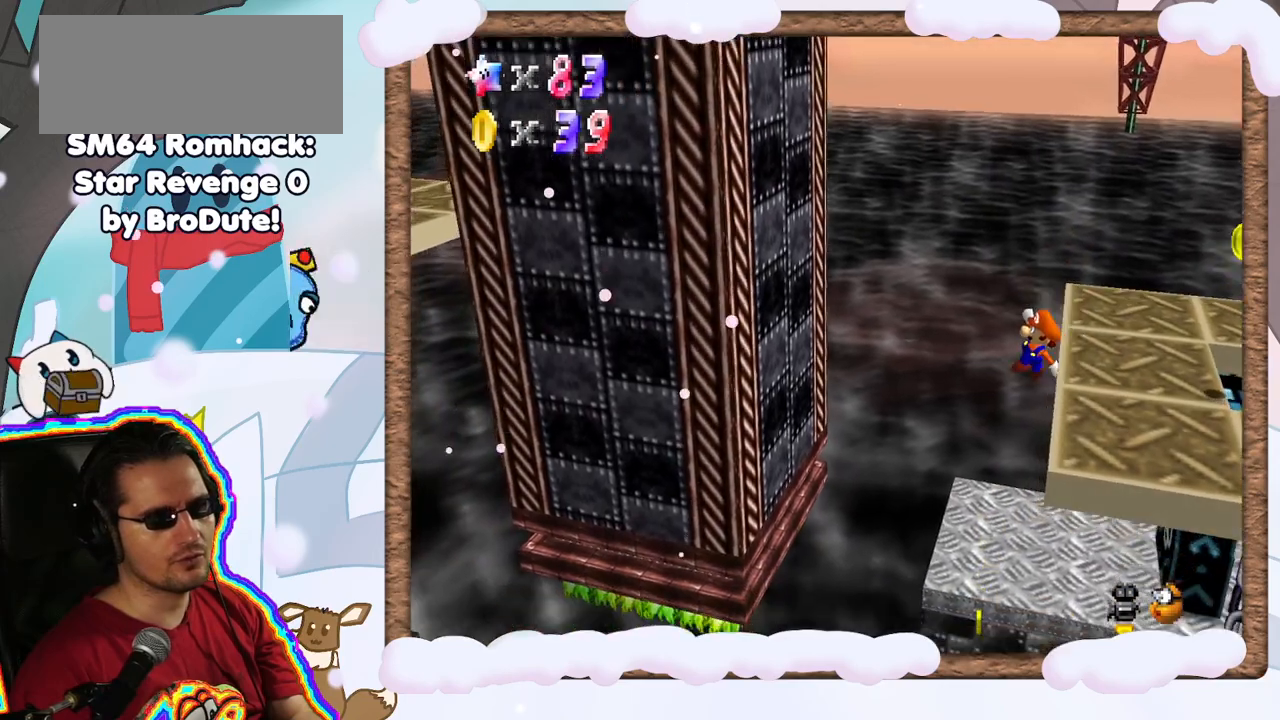
{"dt_ms": 500, "buttons": [], "left_stick": "right", "events": [[233, "A", "up"]]}
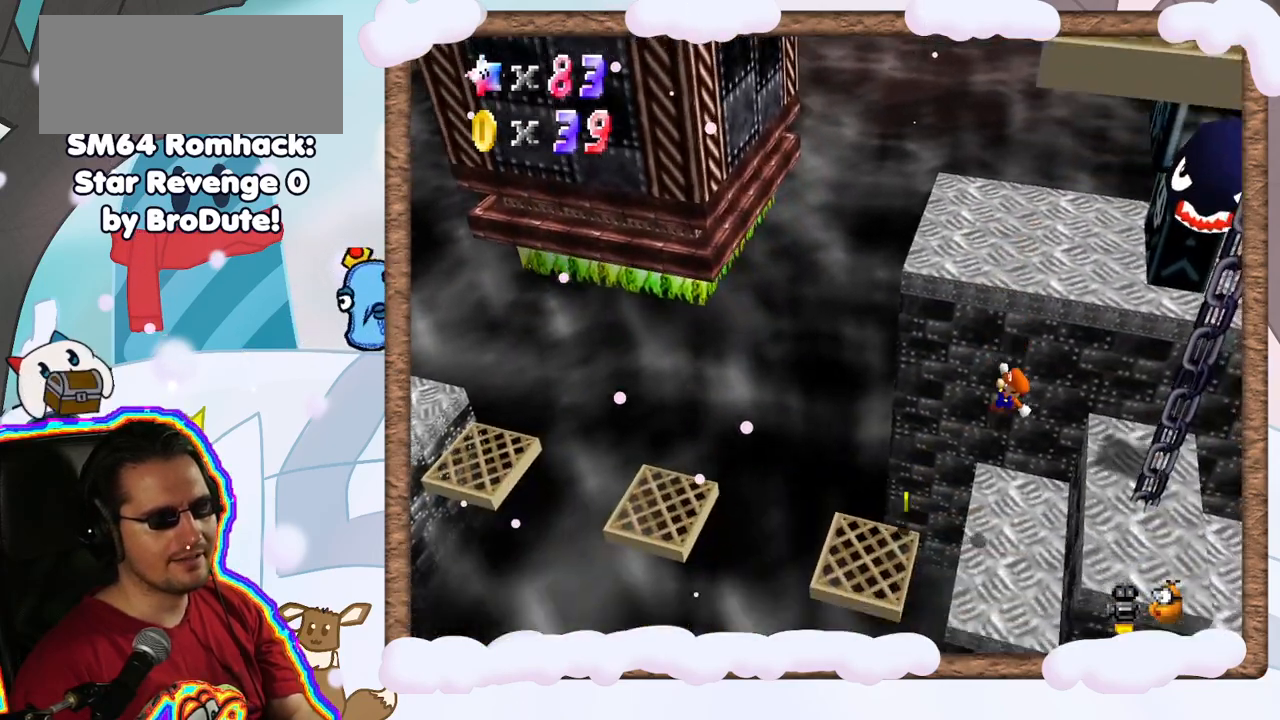
{"dt_ms": 500, "buttons": [], "left_stick": "left", "events": [[67, "B", "down"], [317, "B", "up"], [333, "left_stick", "left"]]}
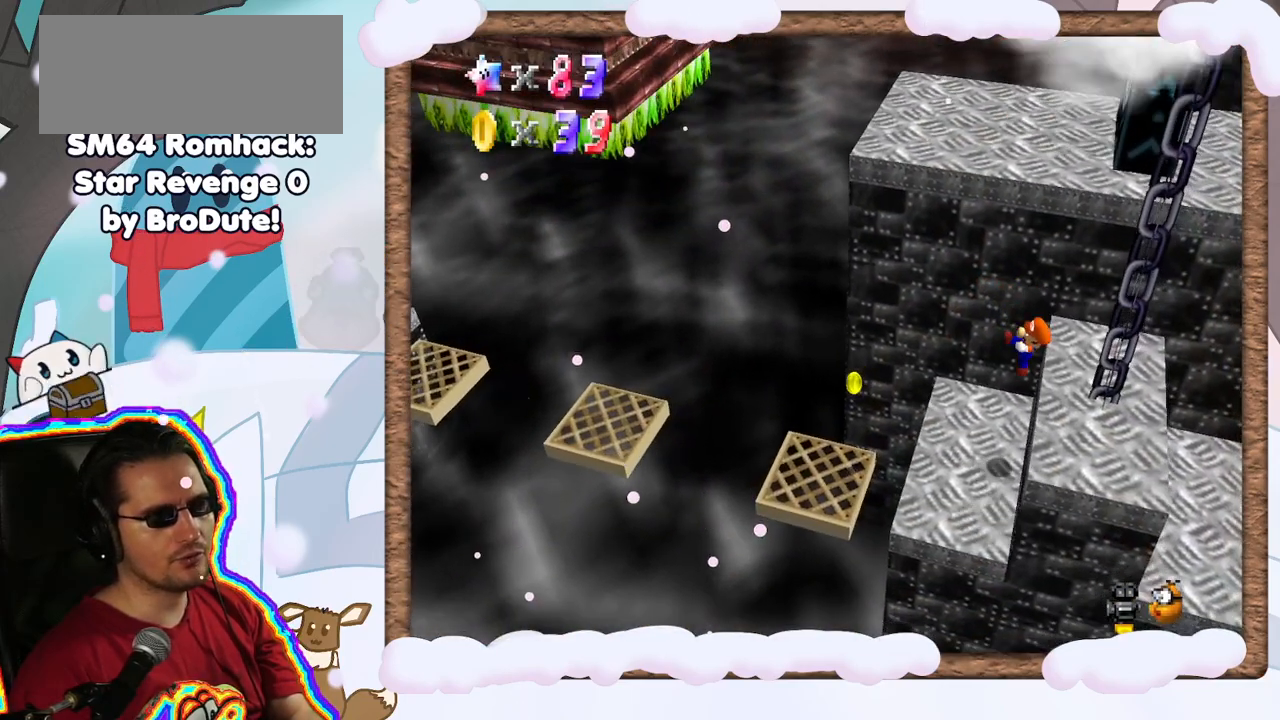
{"dt_ms": 500, "buttons": ["A"], "left_stick": "right", "events": [[17, "left_stick", "center"], [383, "A", "down"], [450, "left_stick", "right"]]}
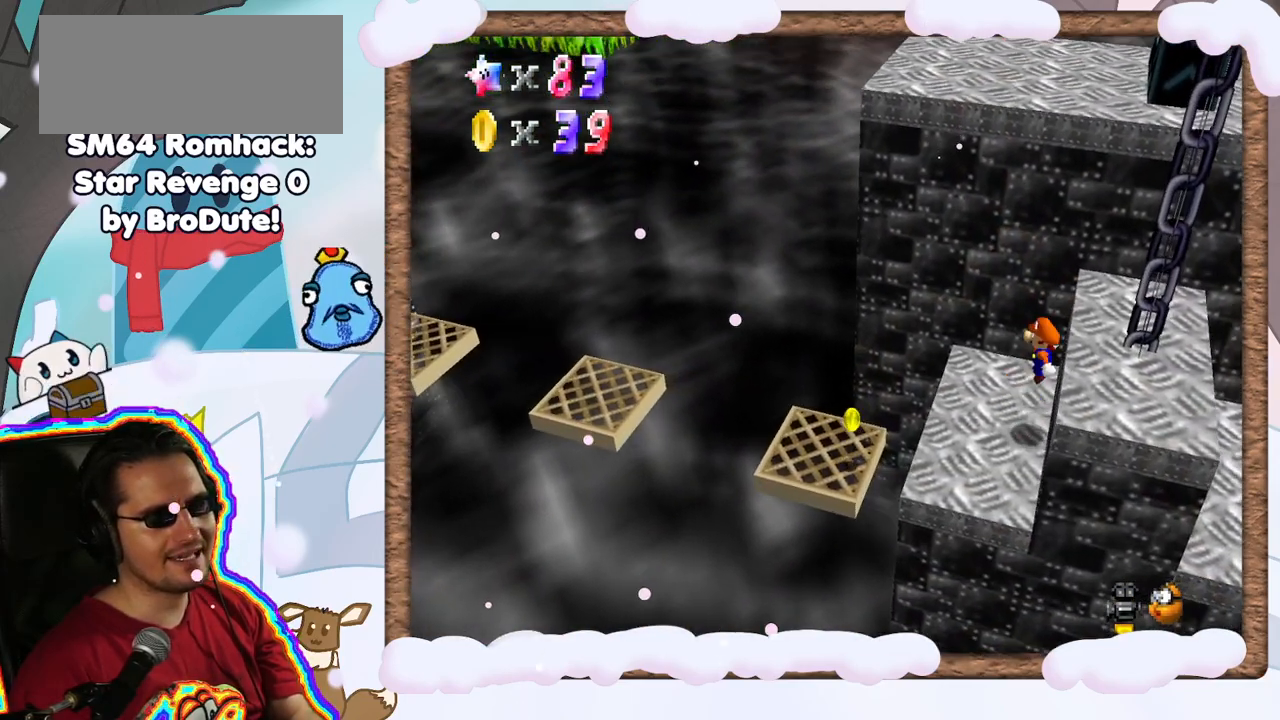
{"dt_ms": 500, "buttons": [], "left_stick": "center", "events": [[250, "A", "up"], [383, "left_stick", "center"]]}
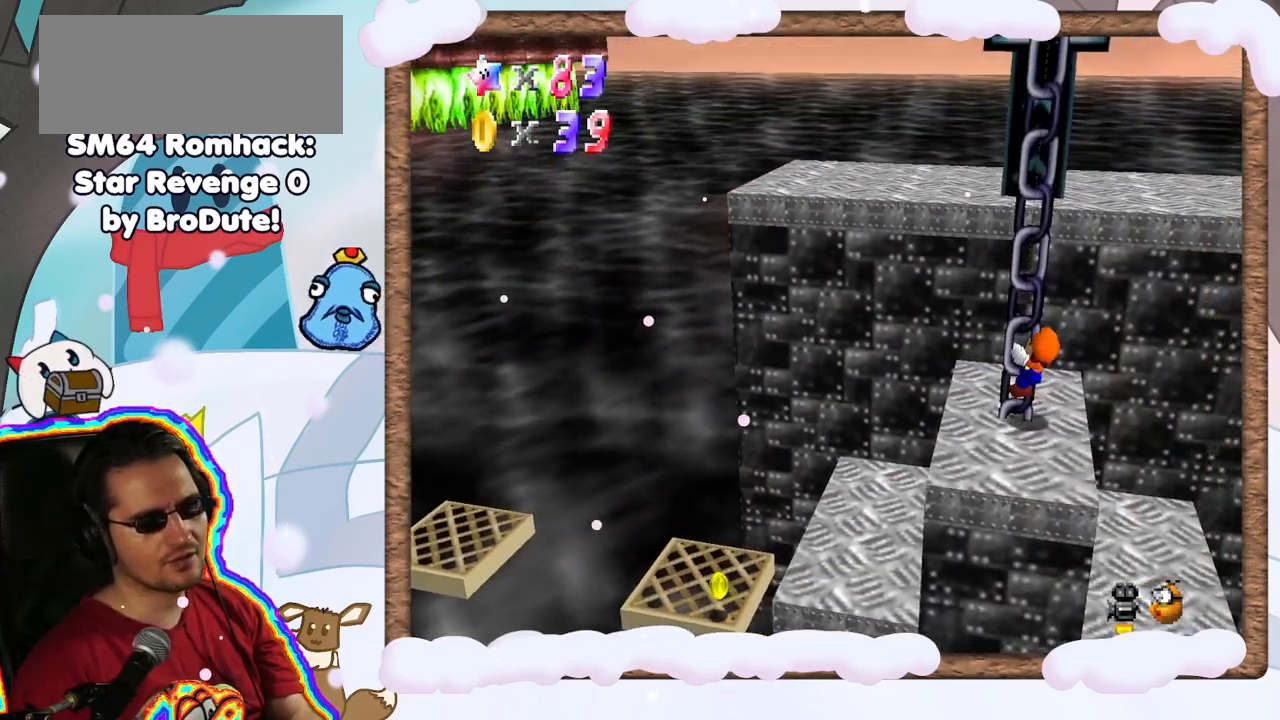
{"dt_ms": 500, "buttons": [], "left_stick": "center", "events": []}
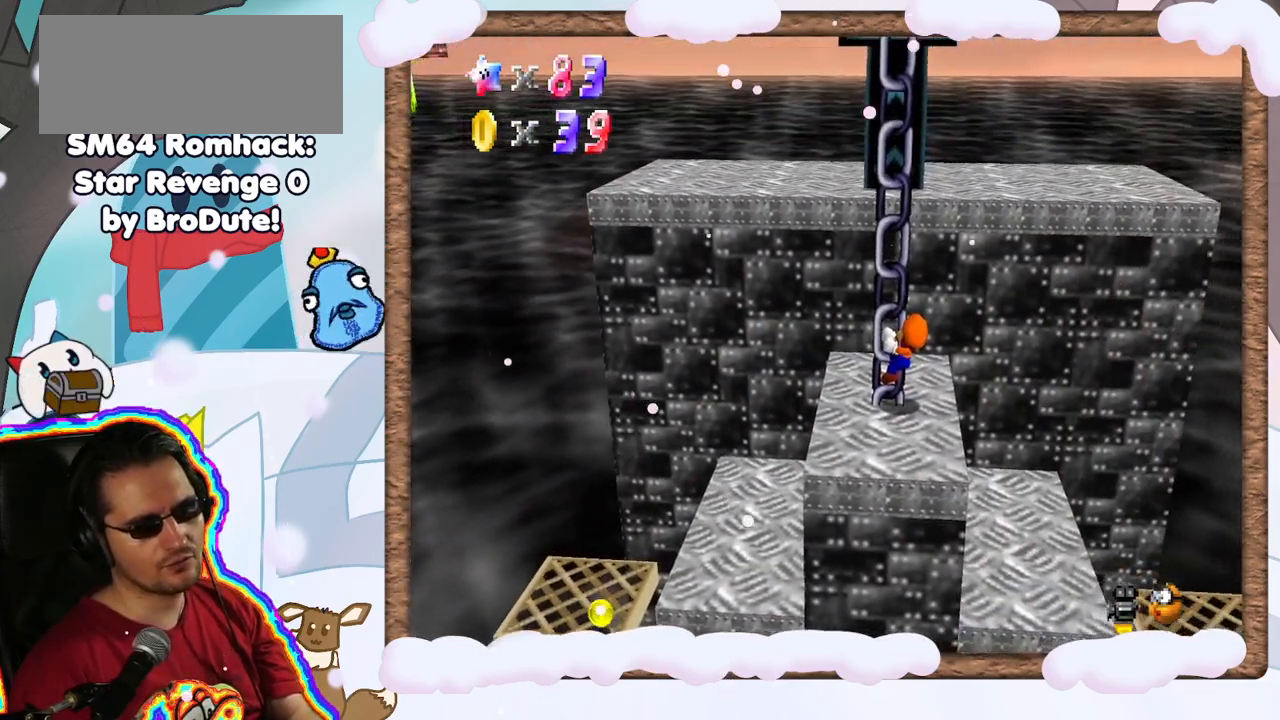
{"dt_ms": 500, "buttons": [], "left_stick": "center", "events": [[33, "left_stick", "up"], [317, "left_stick", "center"]]}
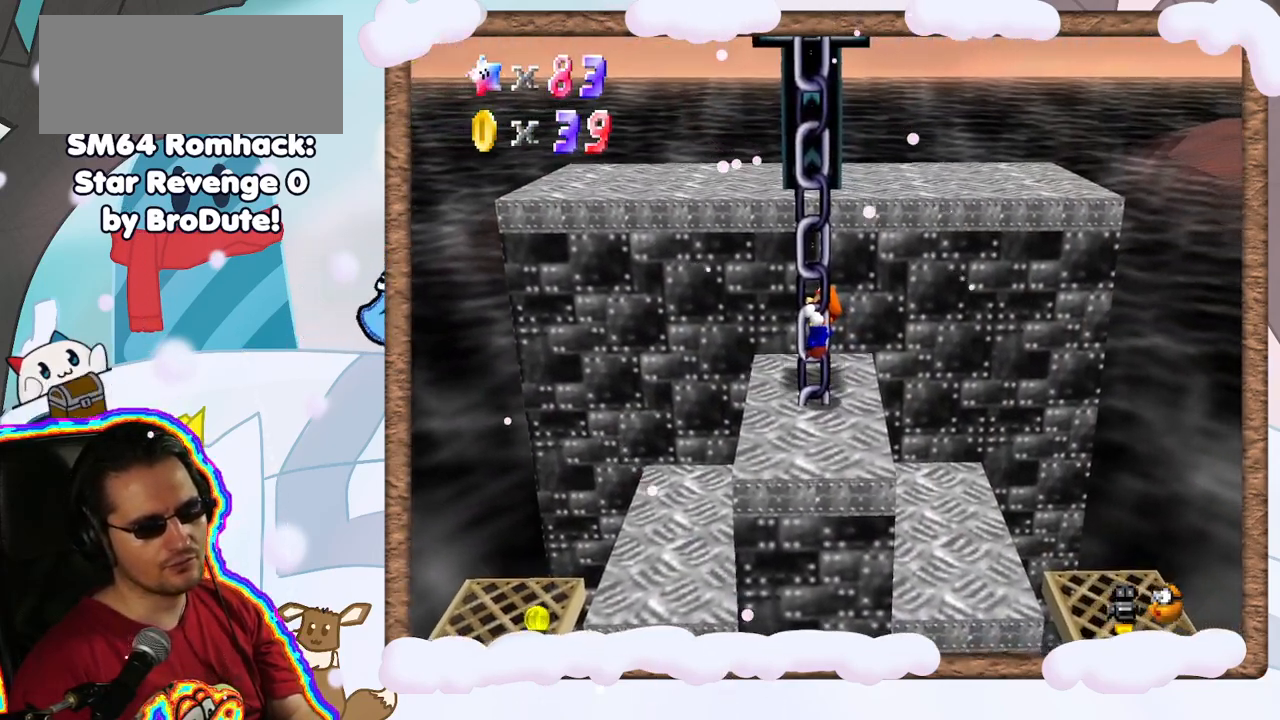
{"dt_ms": 500, "buttons": [], "left_stick": "up", "events": [[67, "left_stick", "right"], [150, "left_stick", "up"]]}
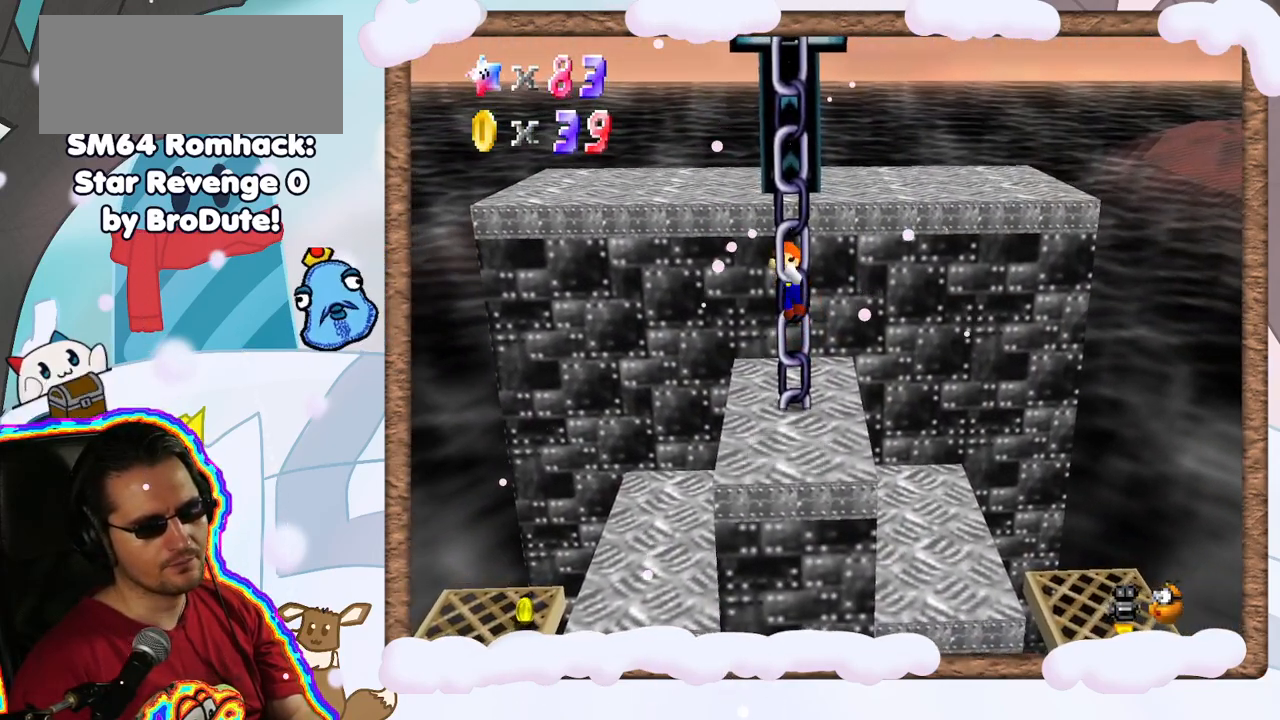
{"dt_ms": 500, "buttons": [], "left_stick": "up", "events": []}
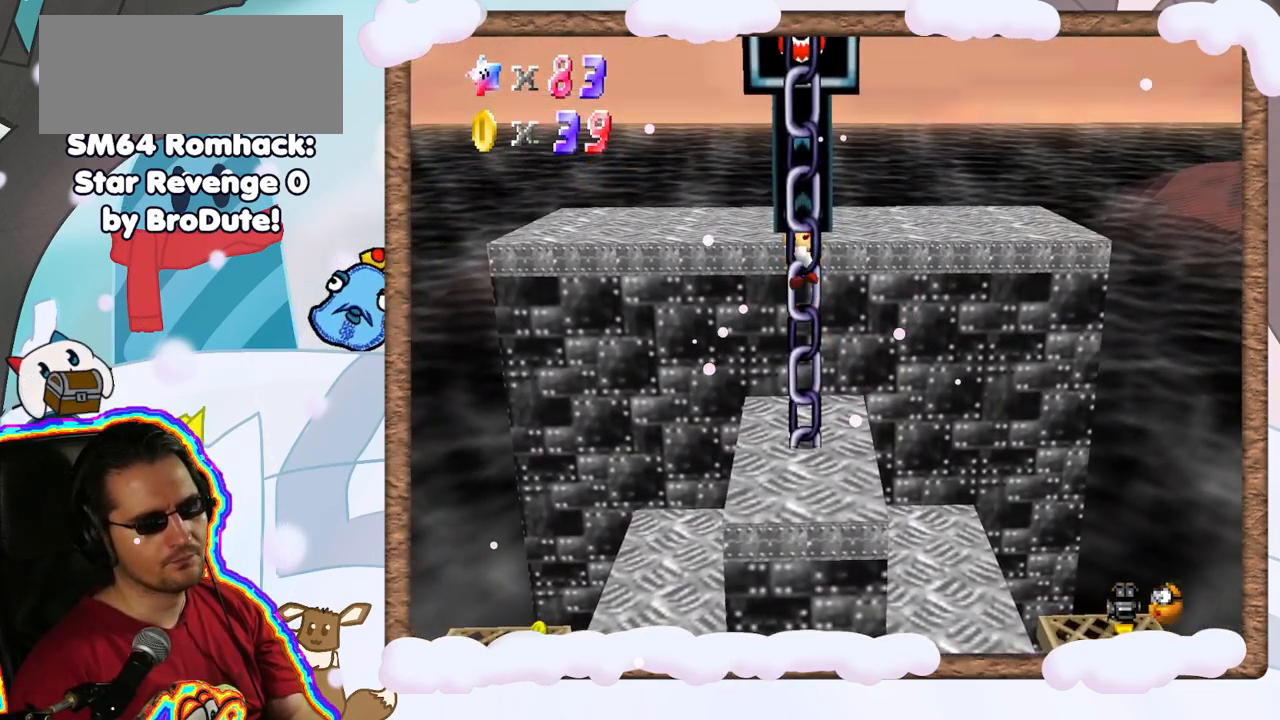
{"dt_ms": 500, "buttons": [], "left_stick": "up", "events": []}
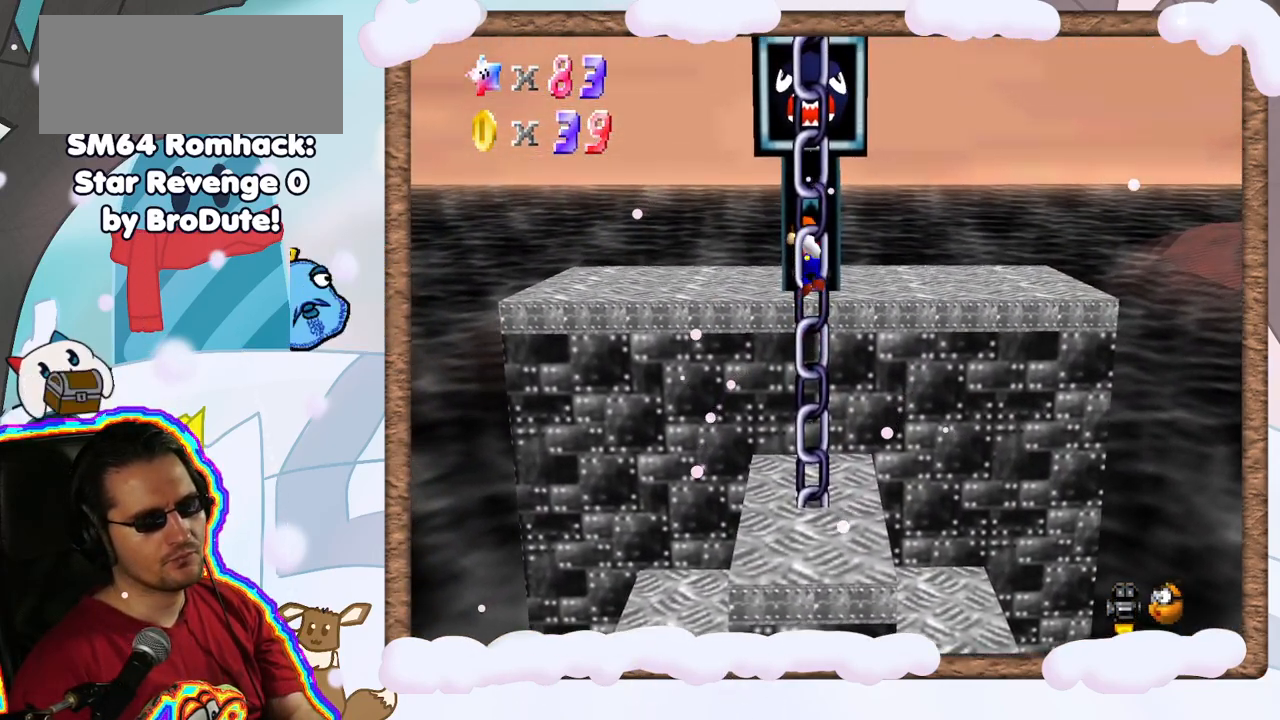
{"dt_ms": 500, "buttons": [], "left_stick": "center", "events": [[67, "left_stick", "center"]]}
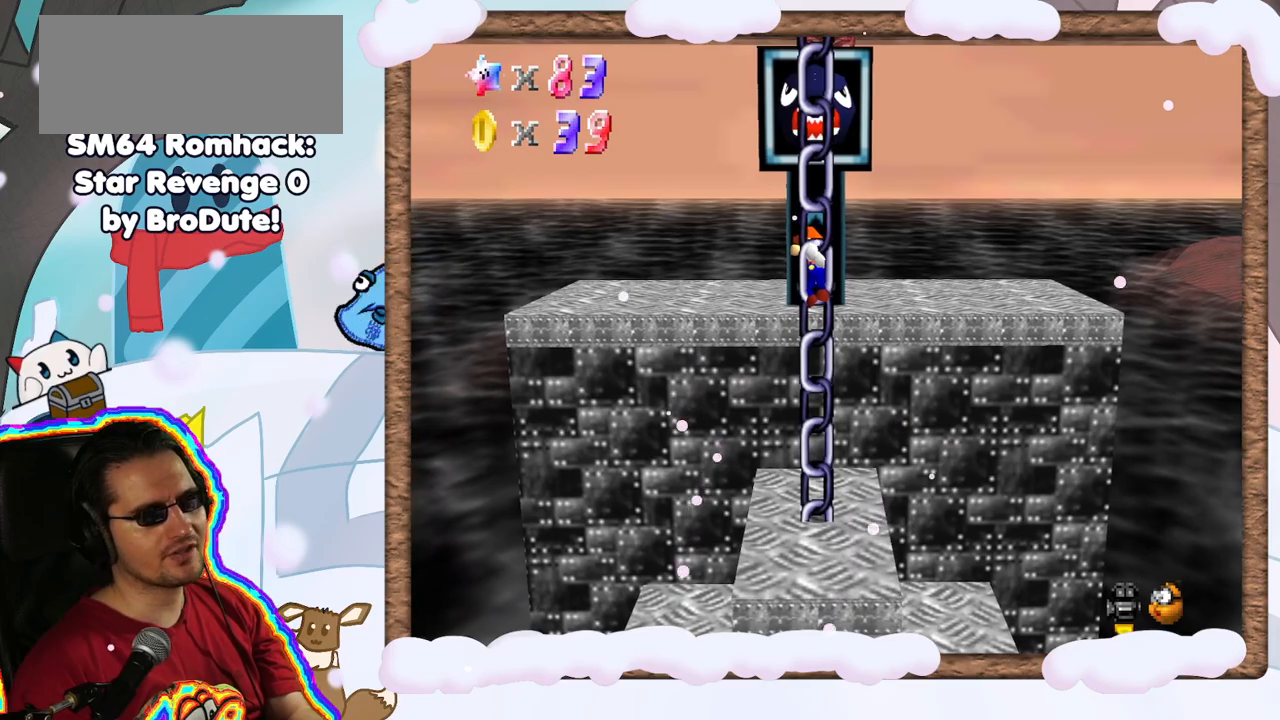
{"dt_ms": 500, "buttons": [], "left_stick": "up", "events": [[483, "left_stick", "up"]]}
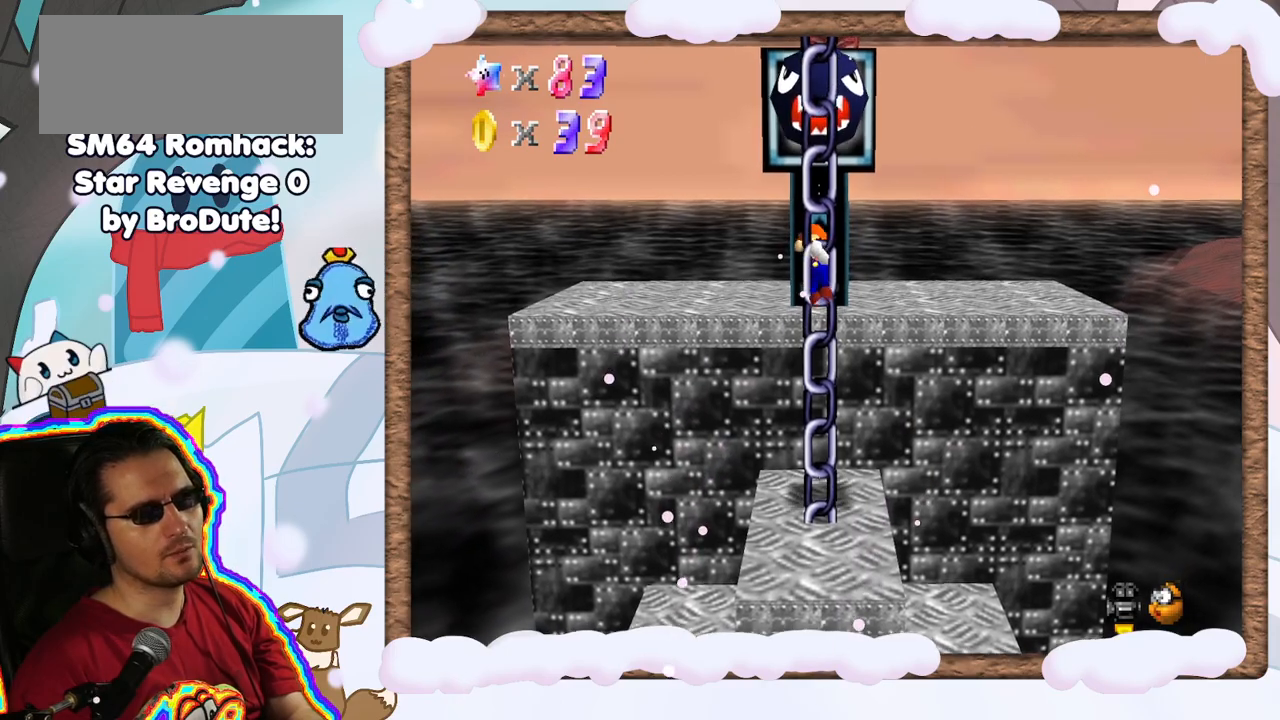
{"dt_ms": 500, "buttons": [], "left_stick": "up", "events": []}
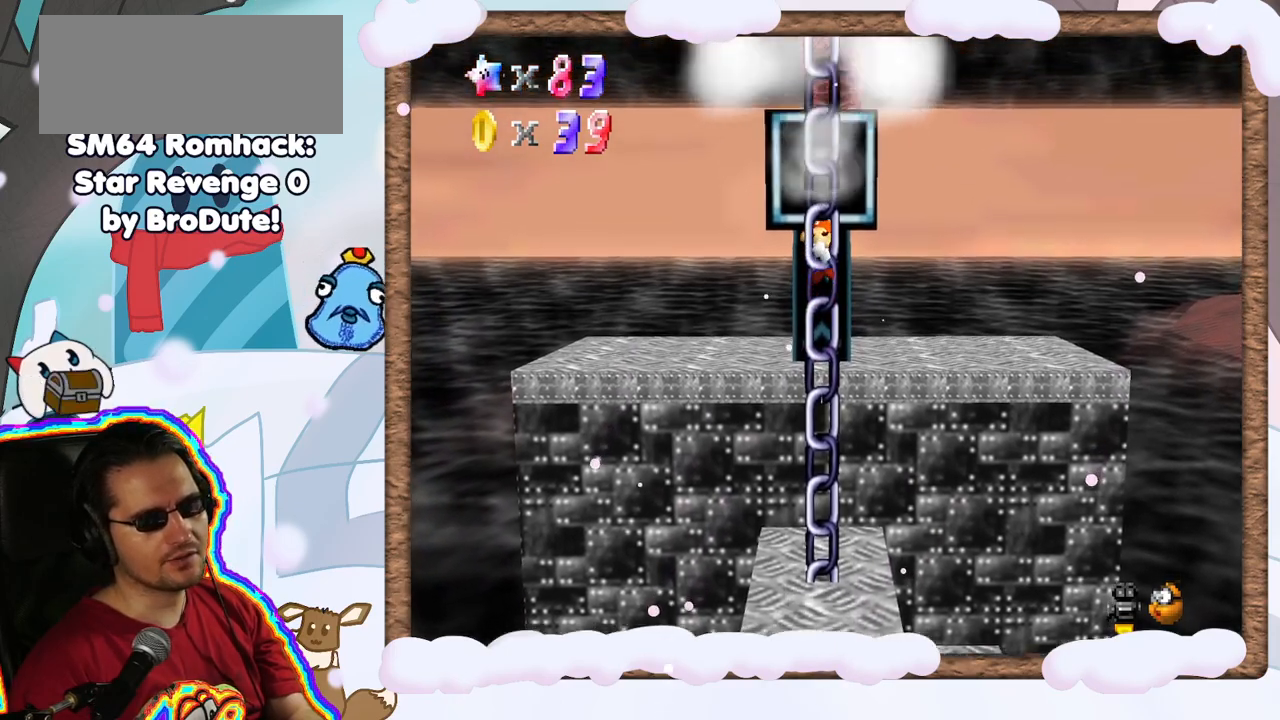
{"dt_ms": 500, "buttons": [], "left_stick": "up", "events": []}
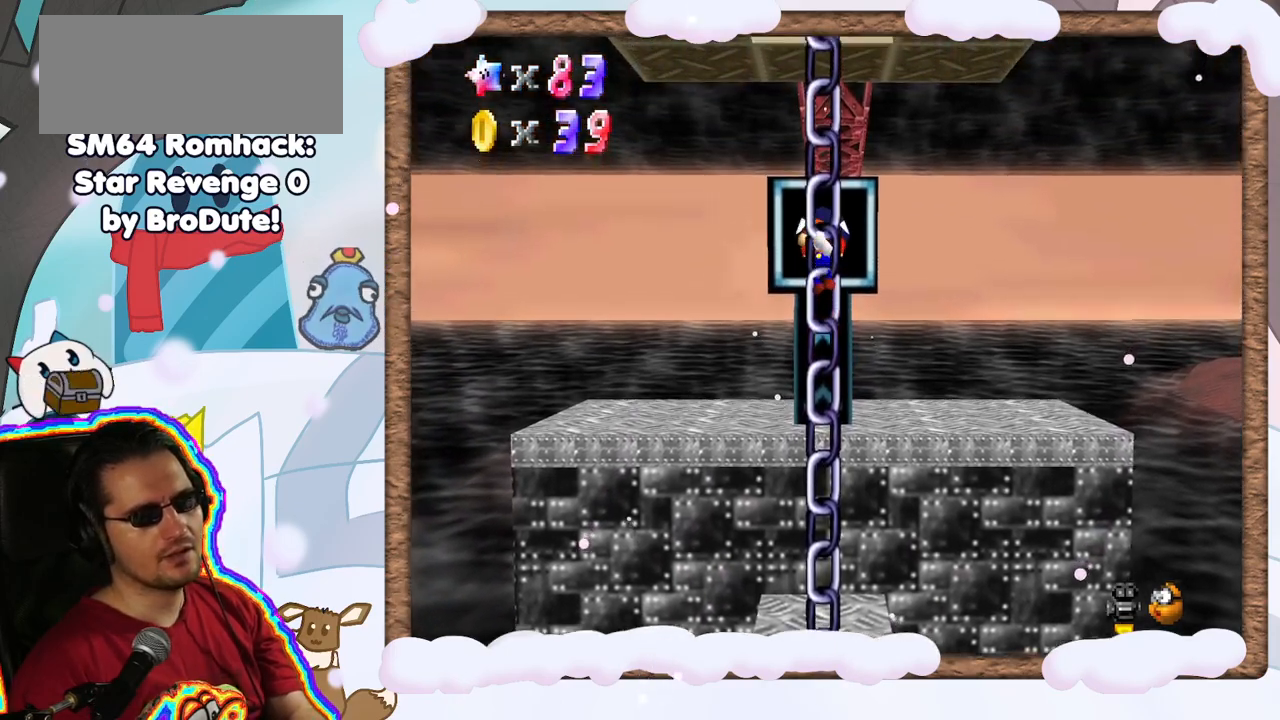
{"dt_ms": 500, "buttons": [], "left_stick": "up", "events": []}
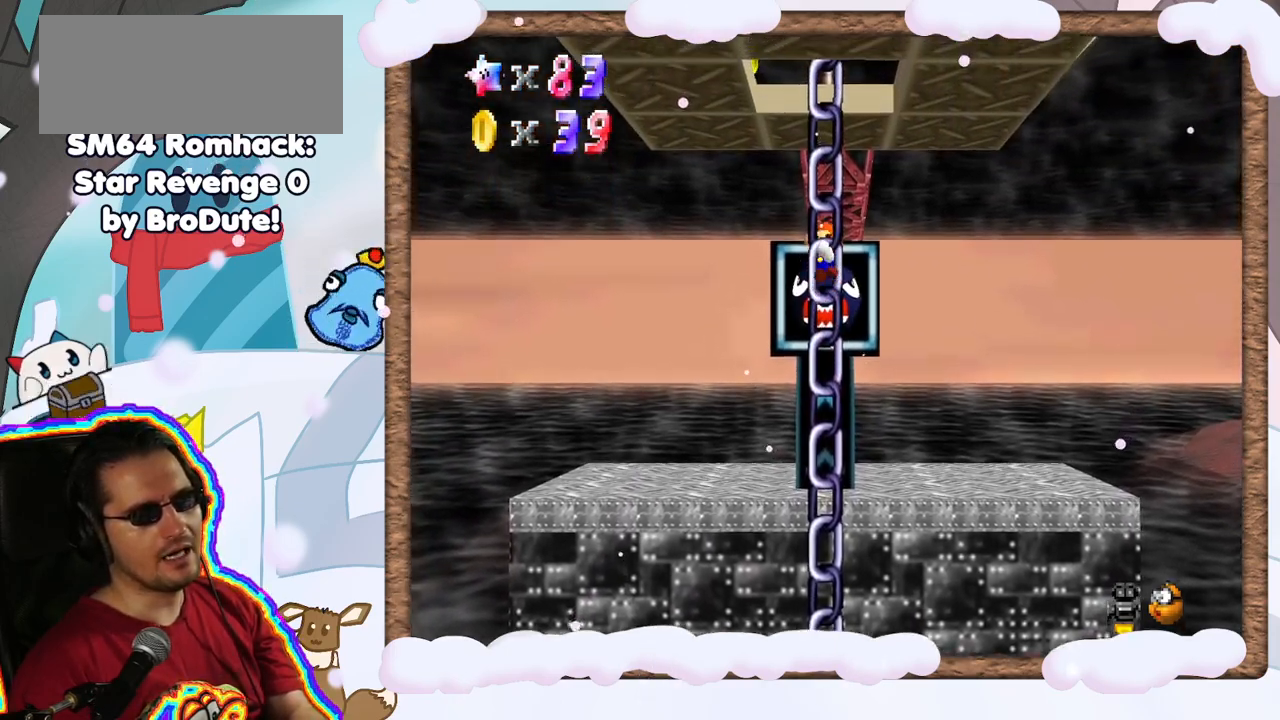
{"dt_ms": 500, "buttons": [], "left_stick": "up", "events": []}